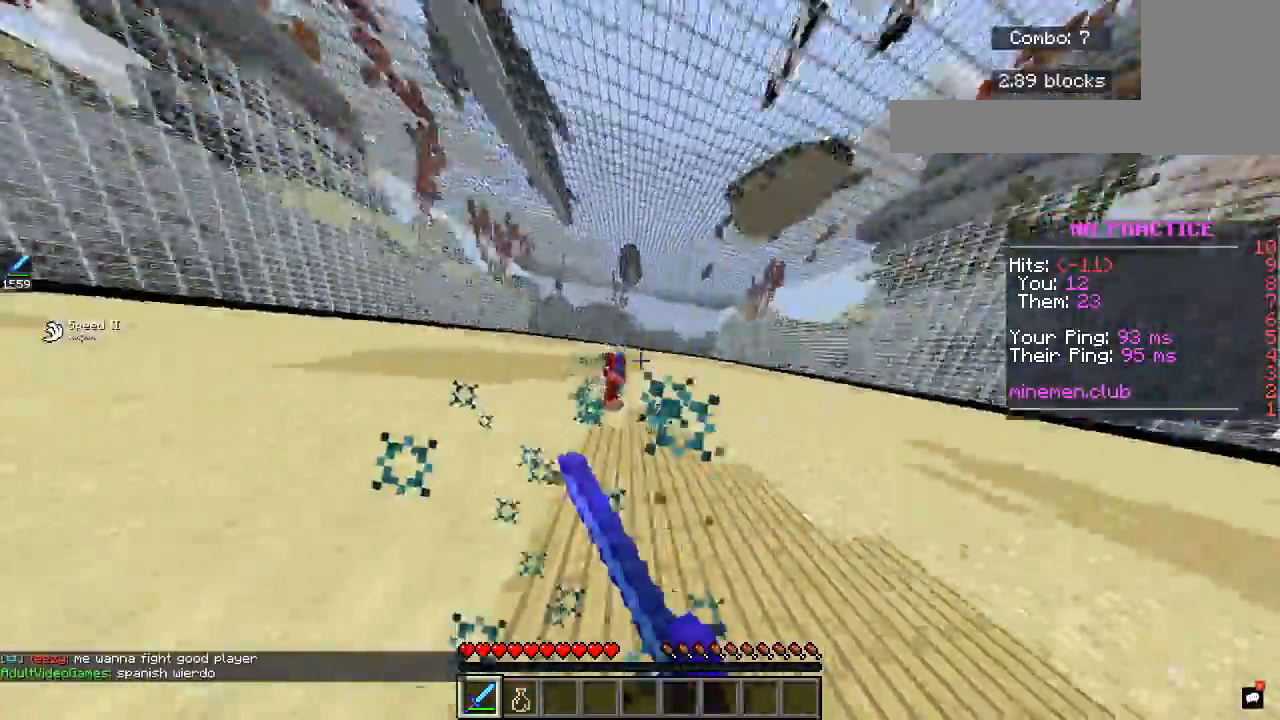
Gameplay with keyboard and mouse; each line is a JSON object with the keys and mouse buttons held at the frame after it. "events" lists presses ("down") and releases ("up") of "a", "d", "s", "space", "w", "mouse_left" and "mouse_right" between this image and that frame as [ms after this image, input, new state], when the widget could be followed in between. "mouse_left", "mouse_right" = the "left", "right" buttons of the "mouse" list. No other keys are recorded. Fast repeated clicks can show as one long hold. Mouse movement is not recorded.
{"keys": ["w"], "mouse": ["left"], "events": [[300, "a", "up"]]}
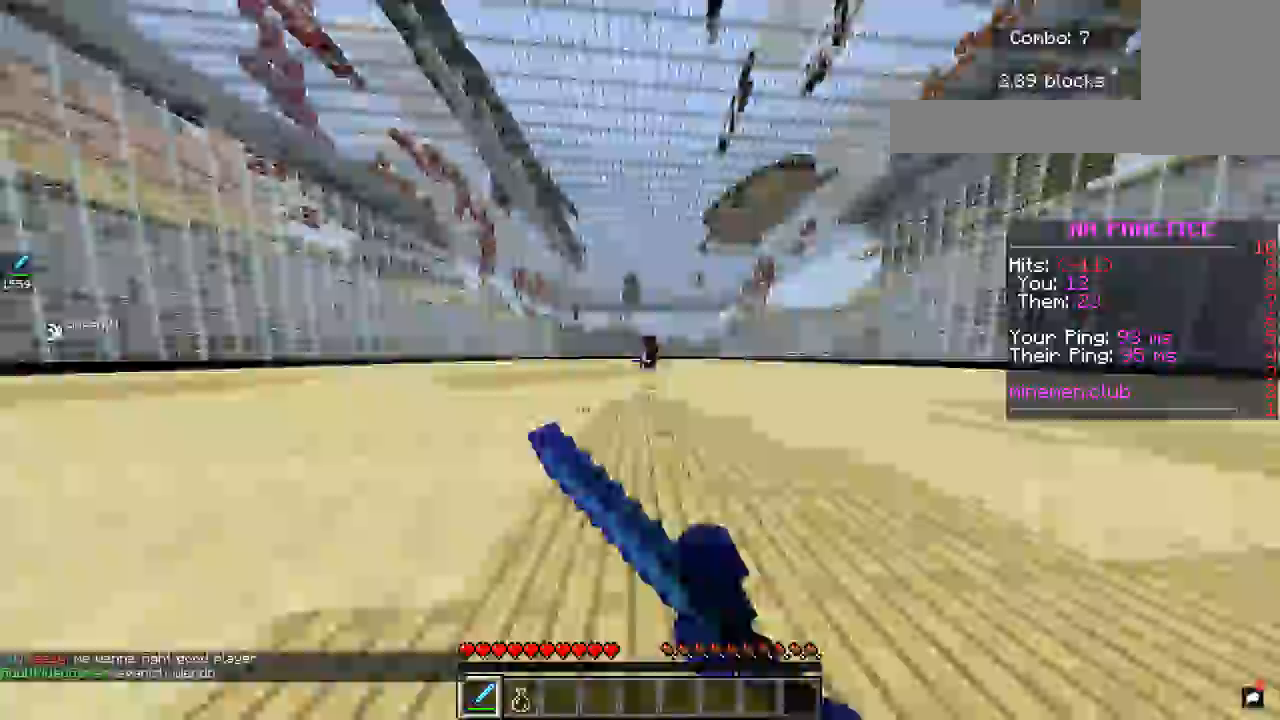
{"keys": ["d", "w"], "mouse": ["left"], "events": [[33, "mouse_left", "up"], [100, "mouse_left", "down"], [467, "d", "down"]]}
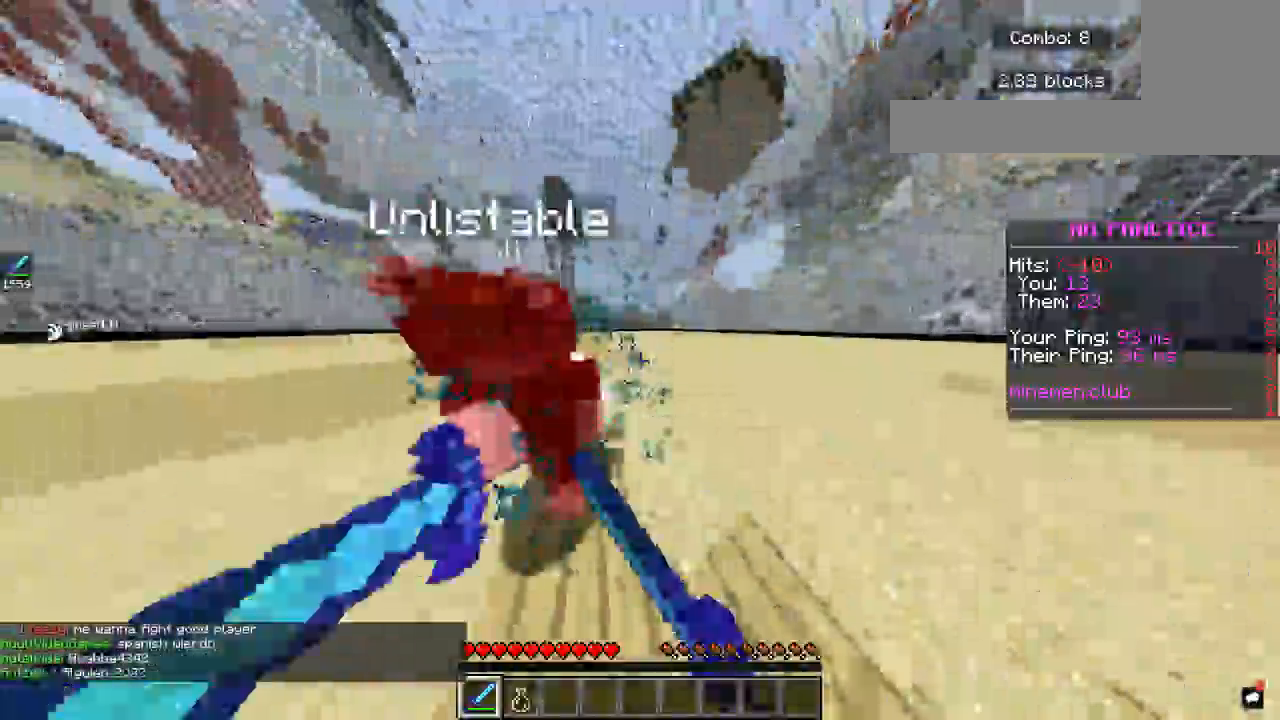
{"keys": ["w"], "mouse": ["left"], "events": [[300, "d", "up"], [350, "mouse_left", "up"], [433, "mouse_left", "down"]]}
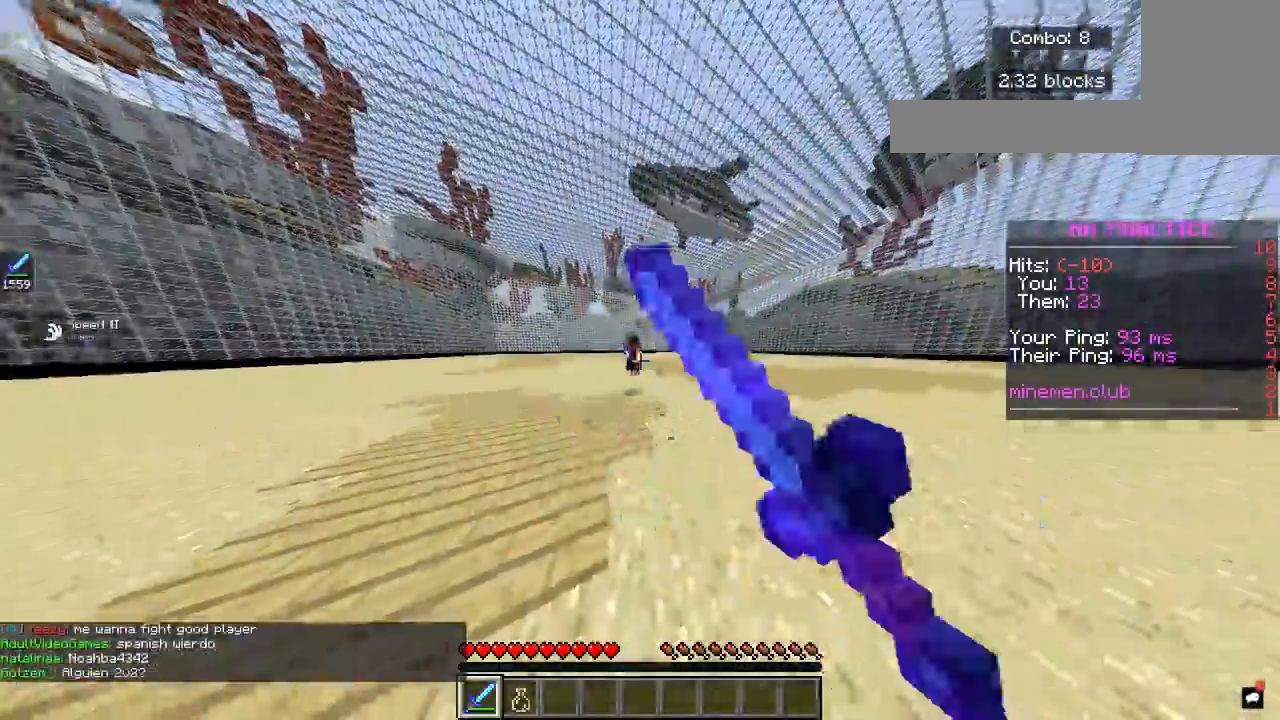
{"keys": ["a", "w"], "mouse": ["left"], "events": [[300, "mouse_left", "up"], [317, "a", "down"], [350, "mouse_left", "down"]]}
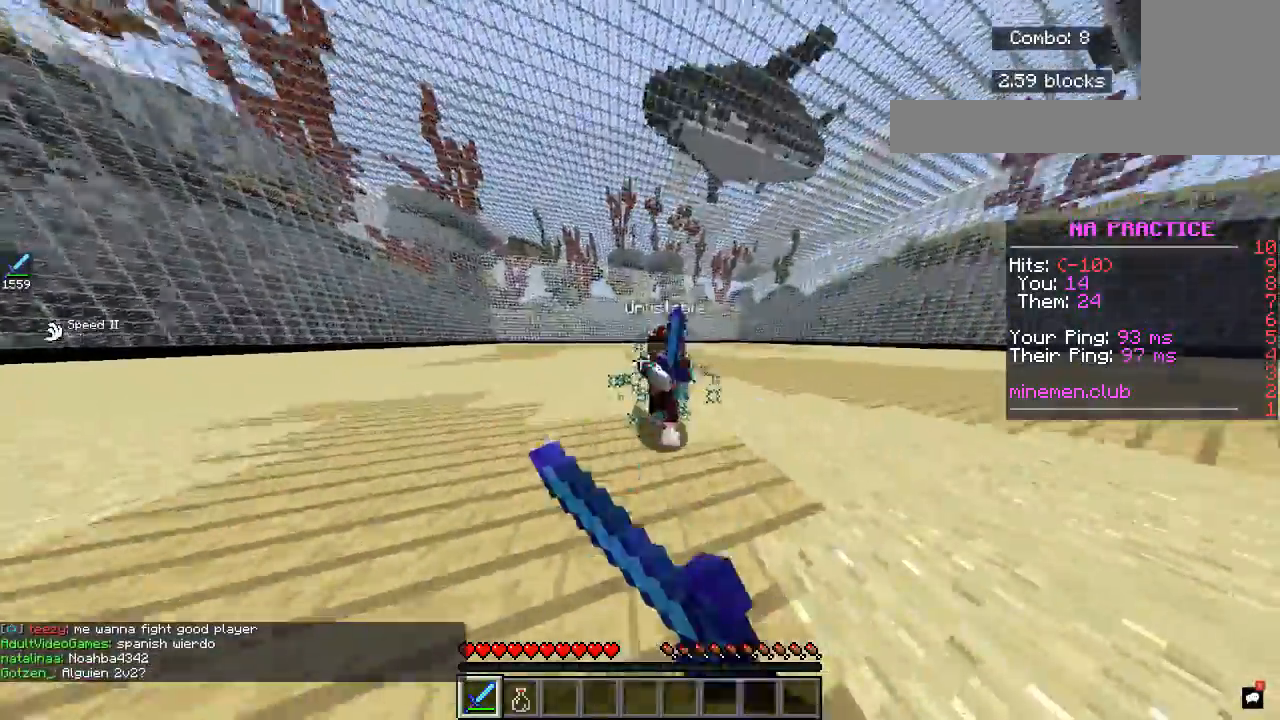
{"keys": ["a", "w"], "mouse": [], "events": [[50, "mouse_left", "up"], [83, "mouse_left", "down"], [183, "w", "up"], [433, "mouse_left", "up"], [467, "w", "down"]]}
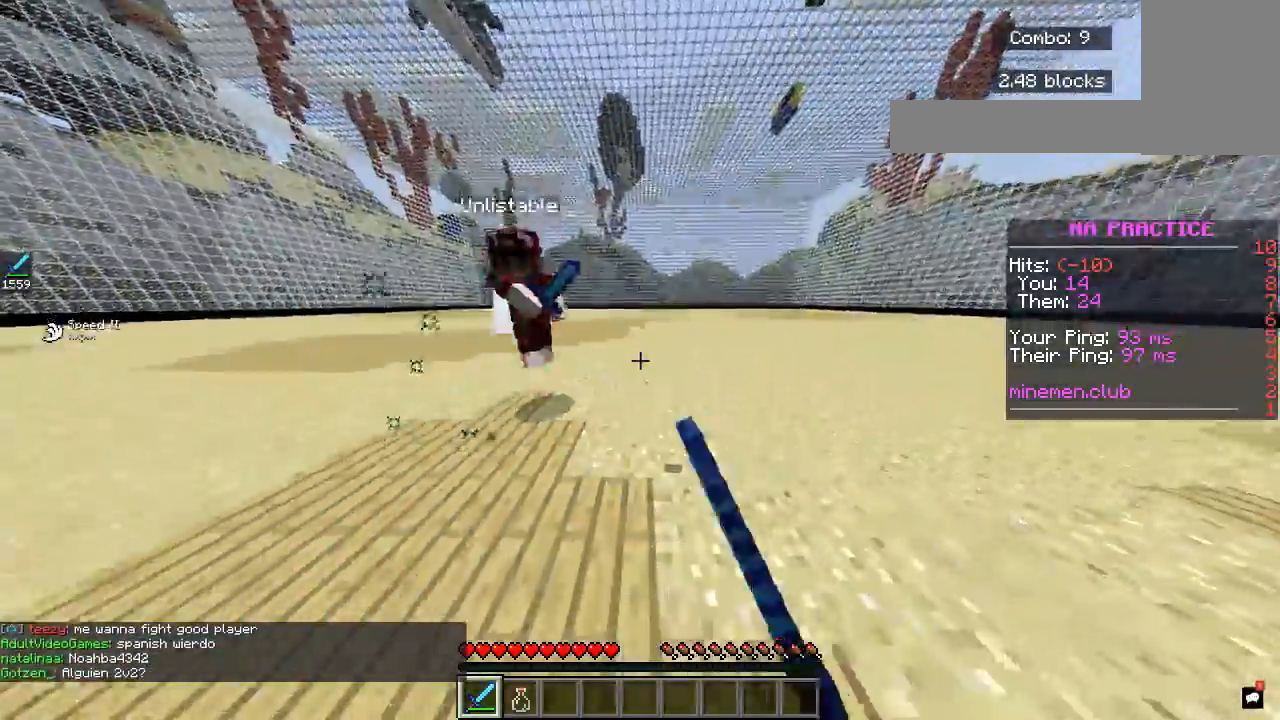
{"keys": ["a", "w"], "mouse": [], "events": []}
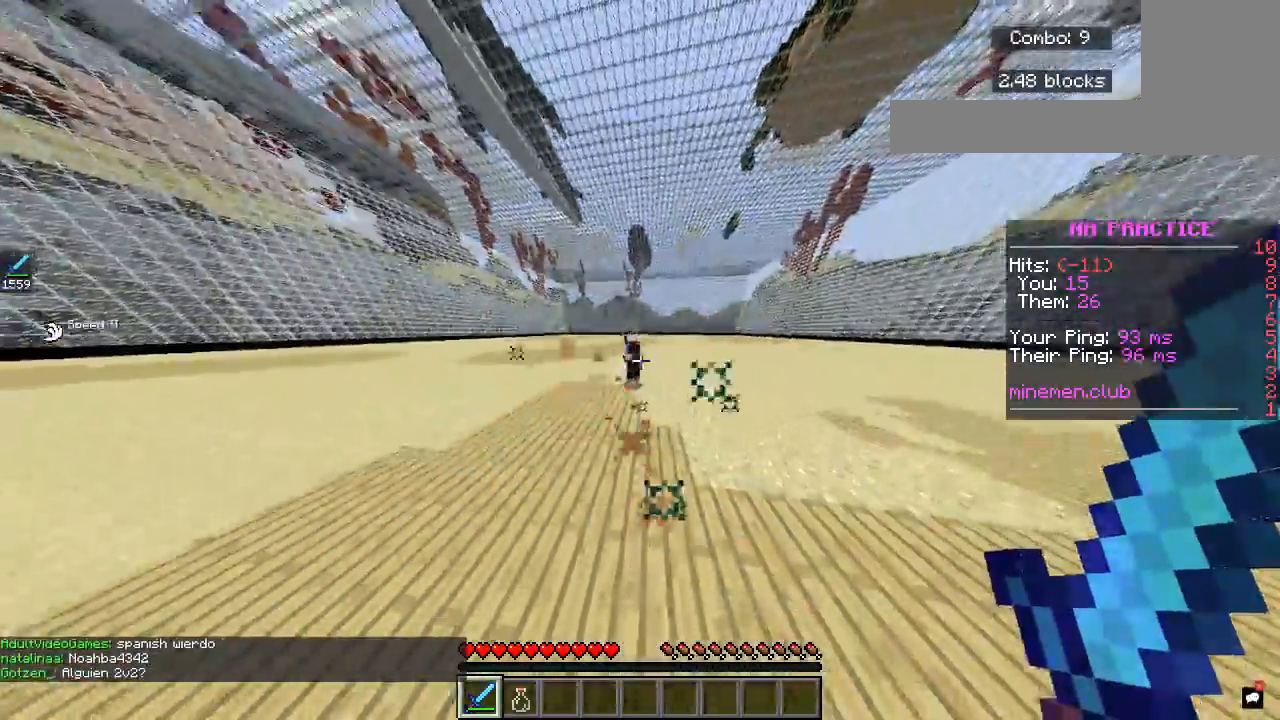
{"keys": ["w"], "mouse": [], "events": [[400, "a", "up"]]}
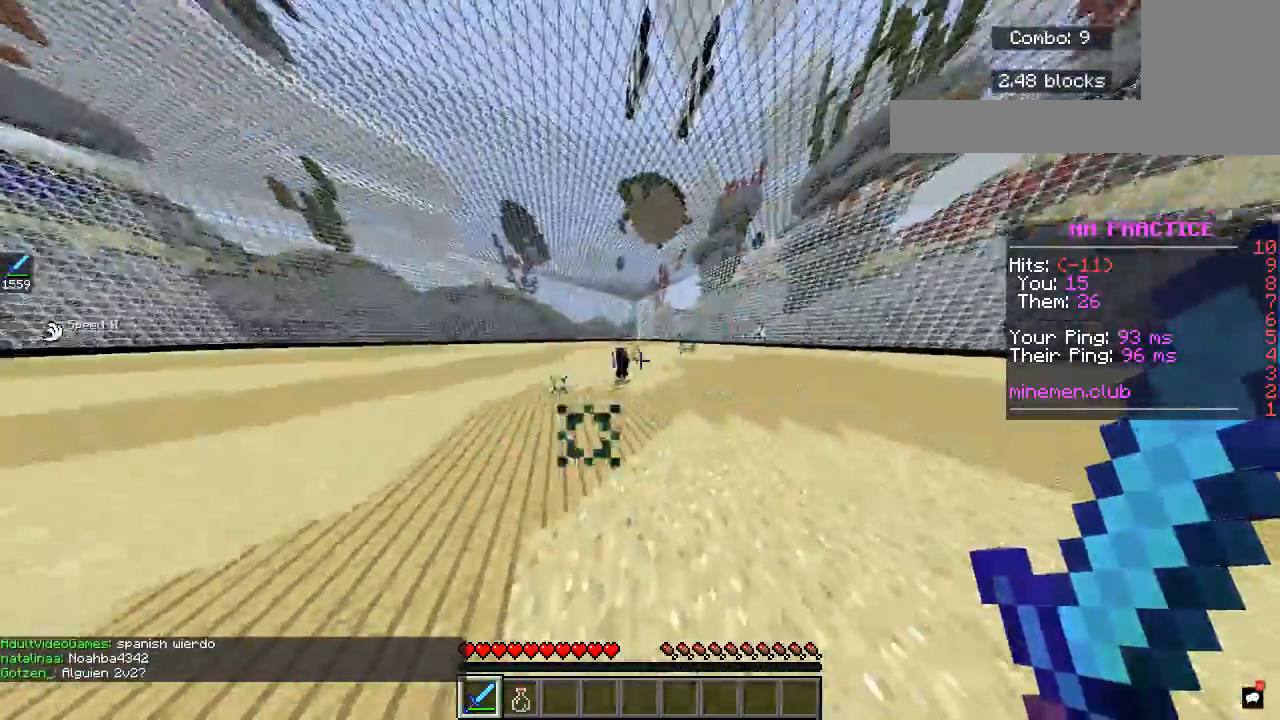
{"keys": ["w"], "mouse": [], "events": []}
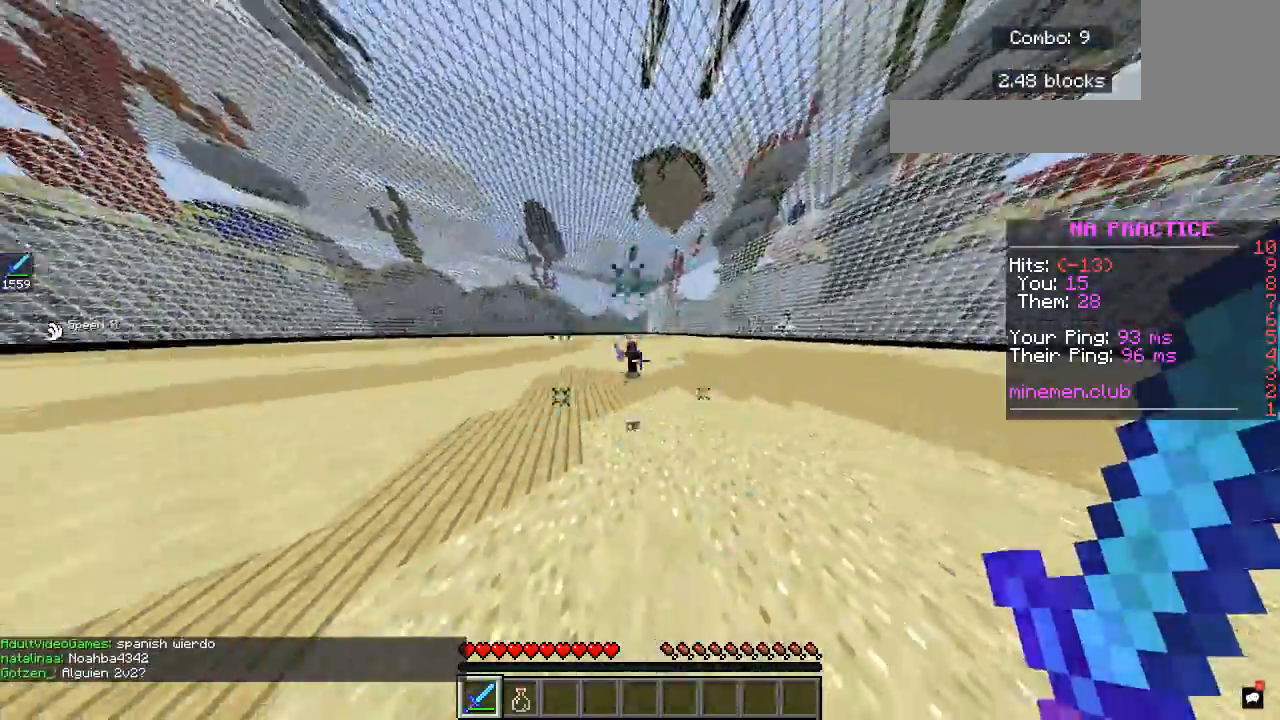
{"keys": ["w"], "mouse": ["left"], "events": [[17, "mouse_left", "down"]]}
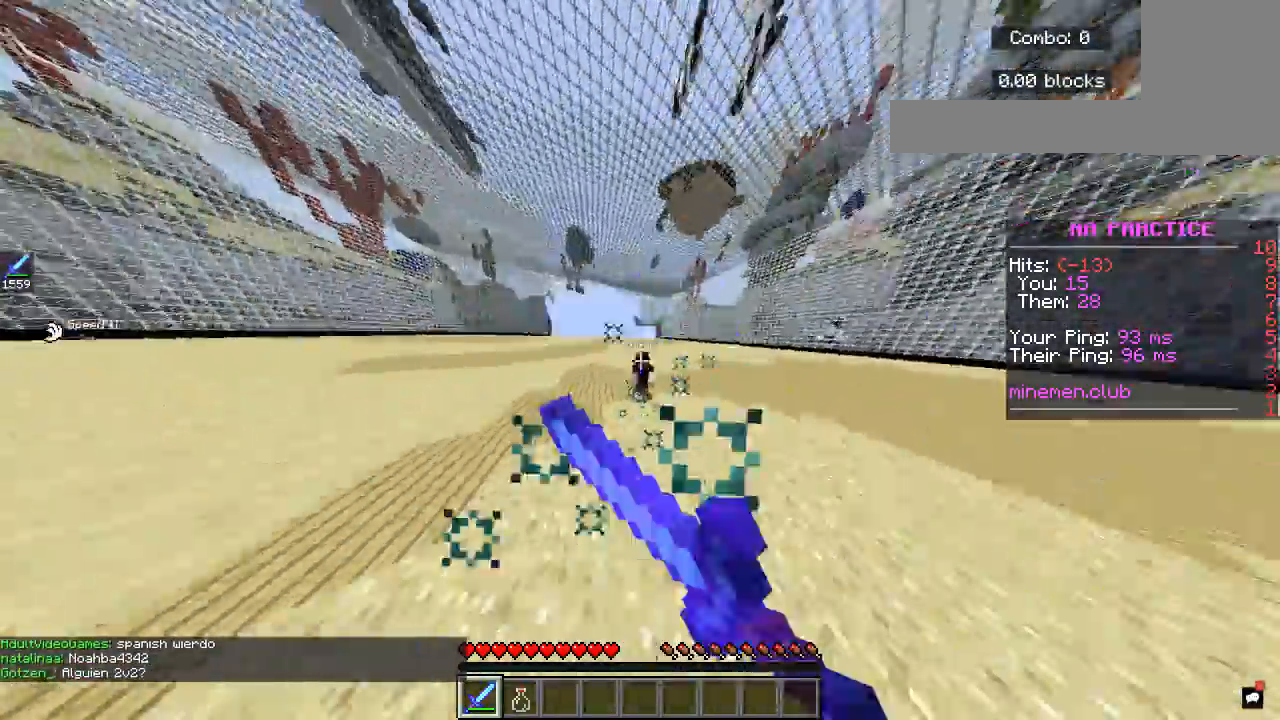
{"keys": ["w"], "mouse": ["left"], "events": []}
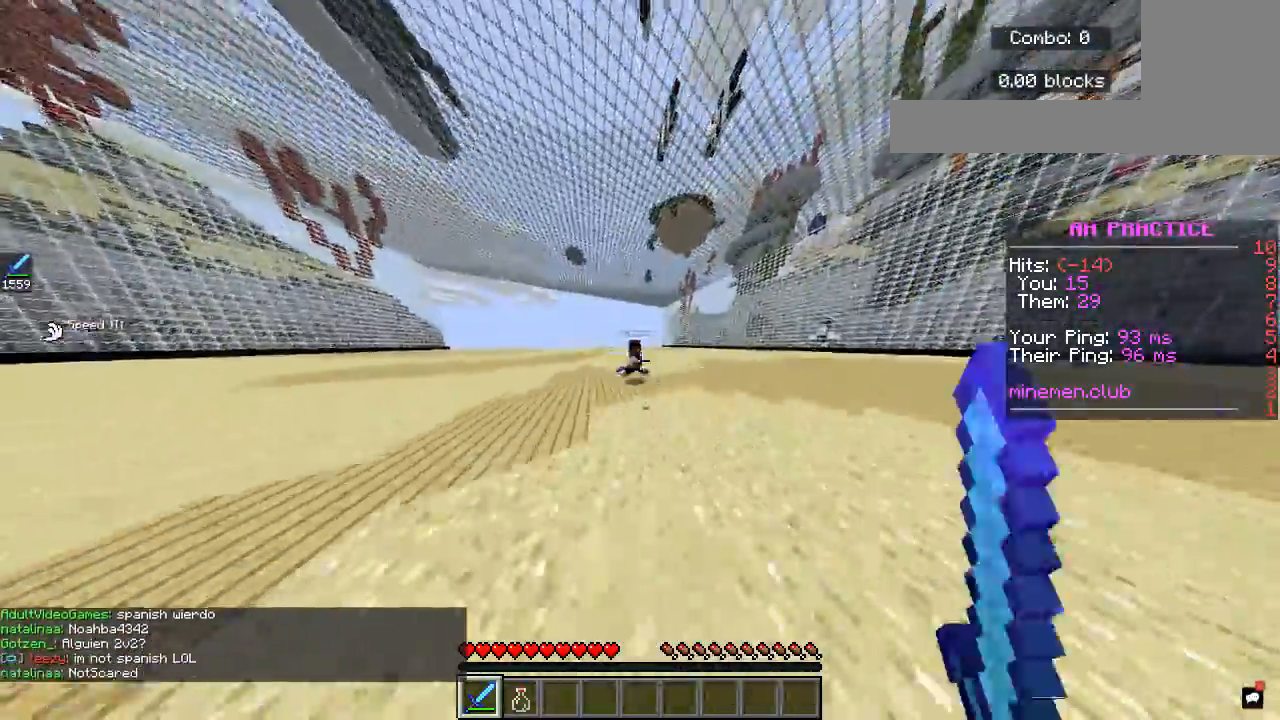
{"keys": ["a", "w"], "mouse": ["left"], "events": [[400, "a", "down"]]}
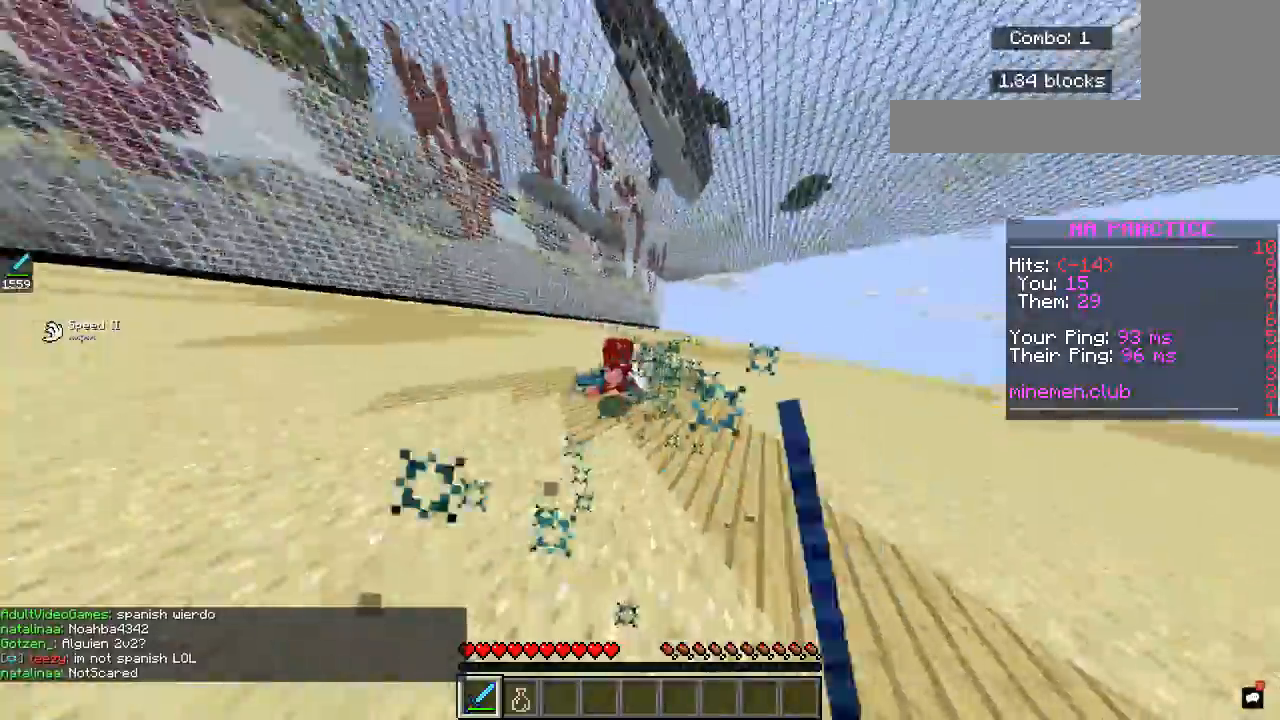
{"keys": ["w"], "mouse": ["left"], "events": [[400, "a", "up"]]}
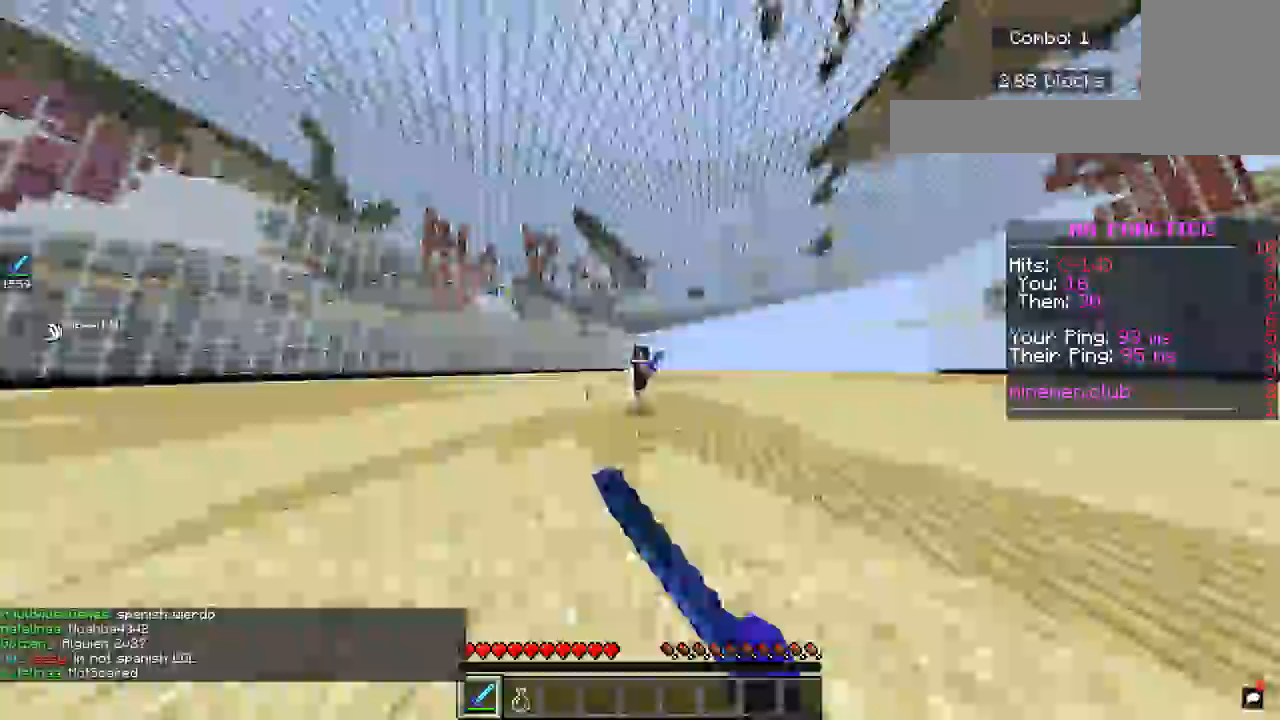
{"keys": ["w"], "mouse": ["left"]}
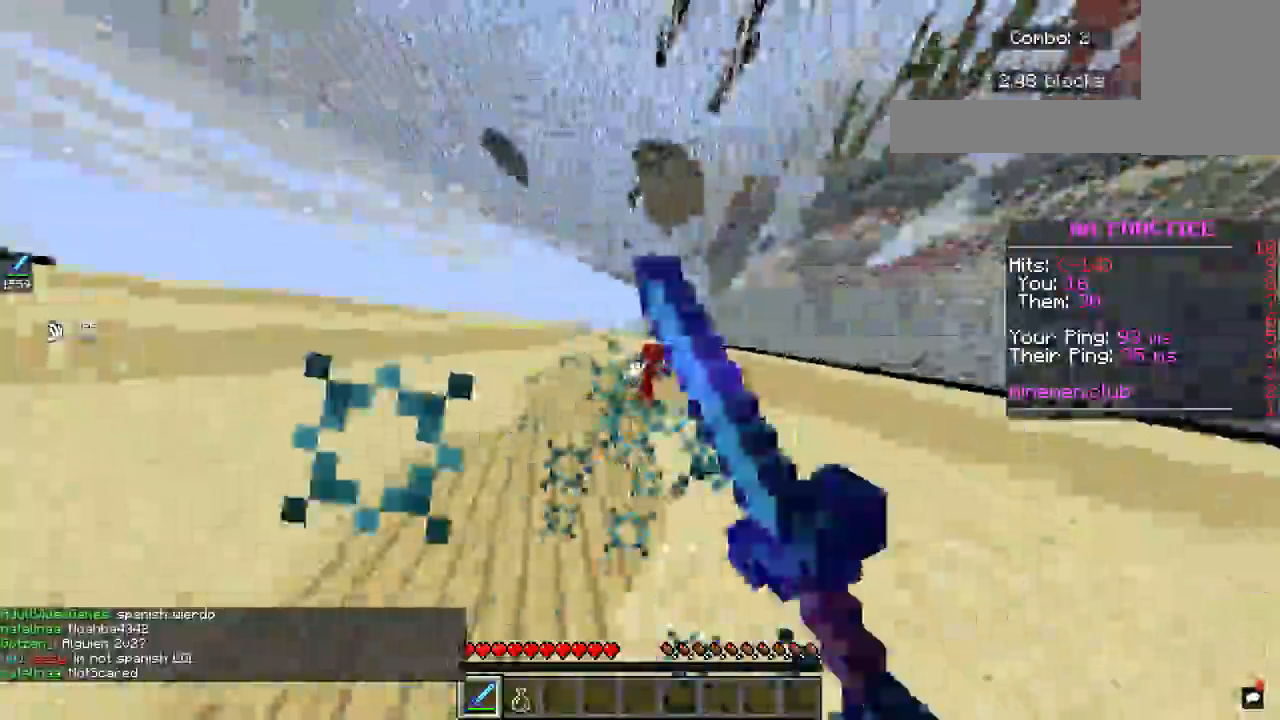
{"keys": ["d", "w"], "mouse": ["left"], "events": [[350, "mouse_left", "up"], [450, "d", "down"], [467, "mouse_left", "down"]]}
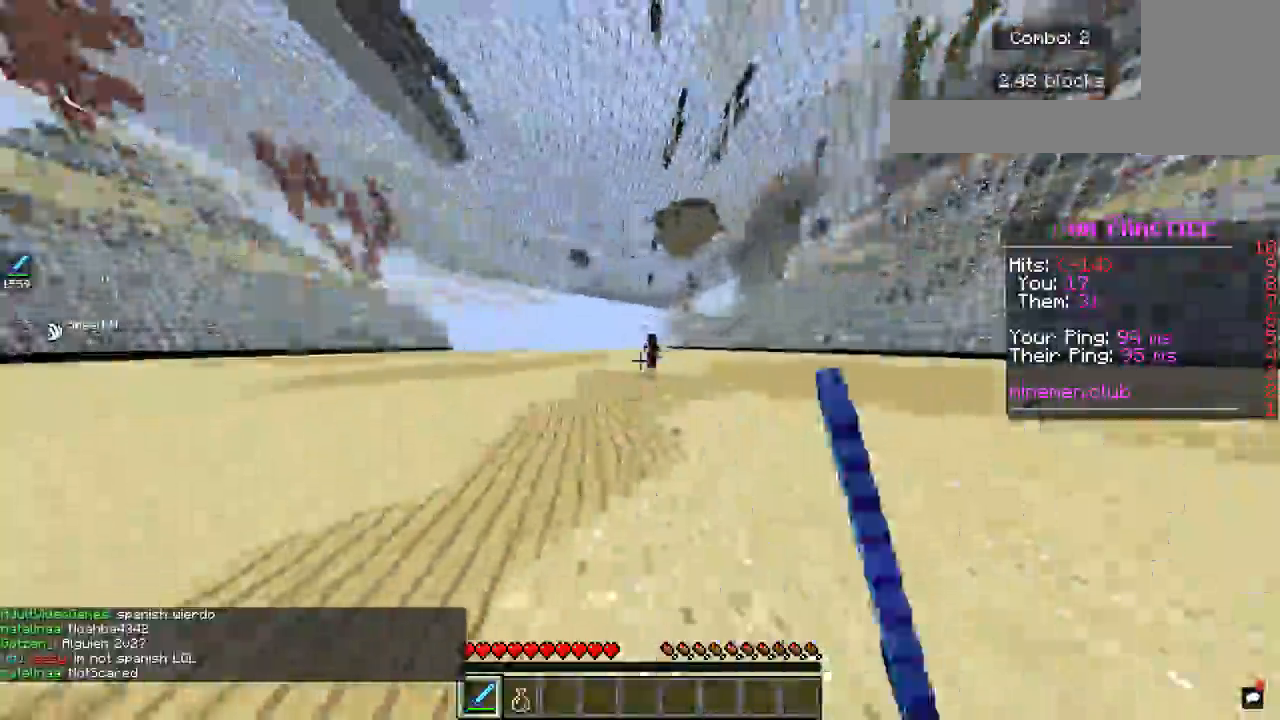
{"keys": ["a", "d", "w"], "mouse": ["left"], "events": [[500, "a", "down"]]}
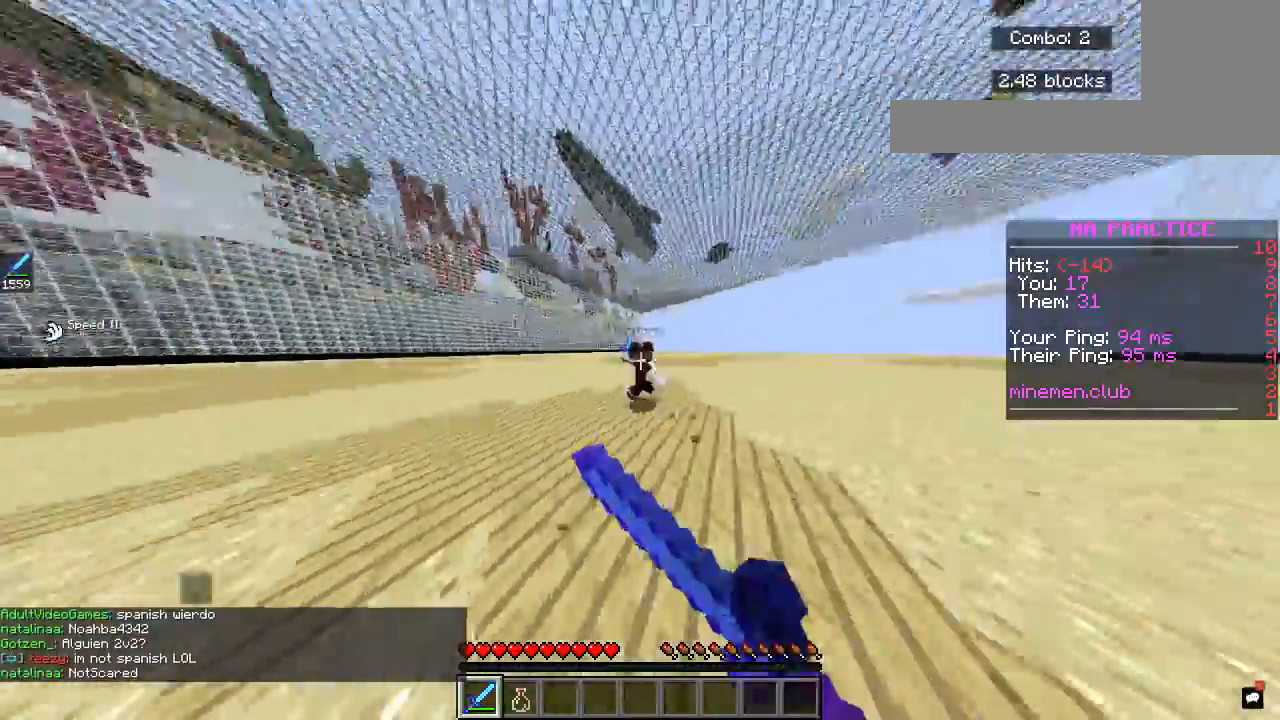
{"keys": ["a", "w"], "mouse": [], "events": [[50, "d", "up"], [317, "mouse_left", "up"]]}
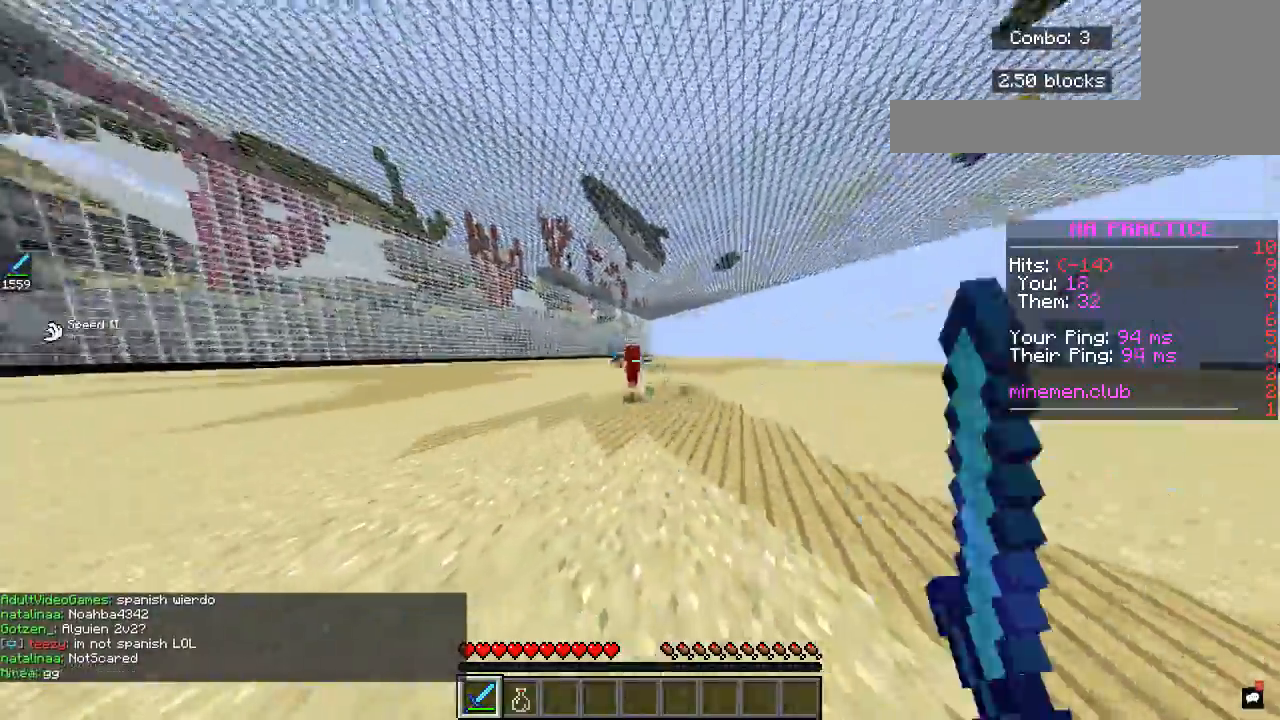
{"keys": ["a", "w"], "mouse": ["left"], "events": [[83, "mouse_left", "down"], [100, "mouse_right", "down"], [200, "mouse_right", "up"], [217, "mouse_left", "up"], [367, "mouse_left", "down"]]}
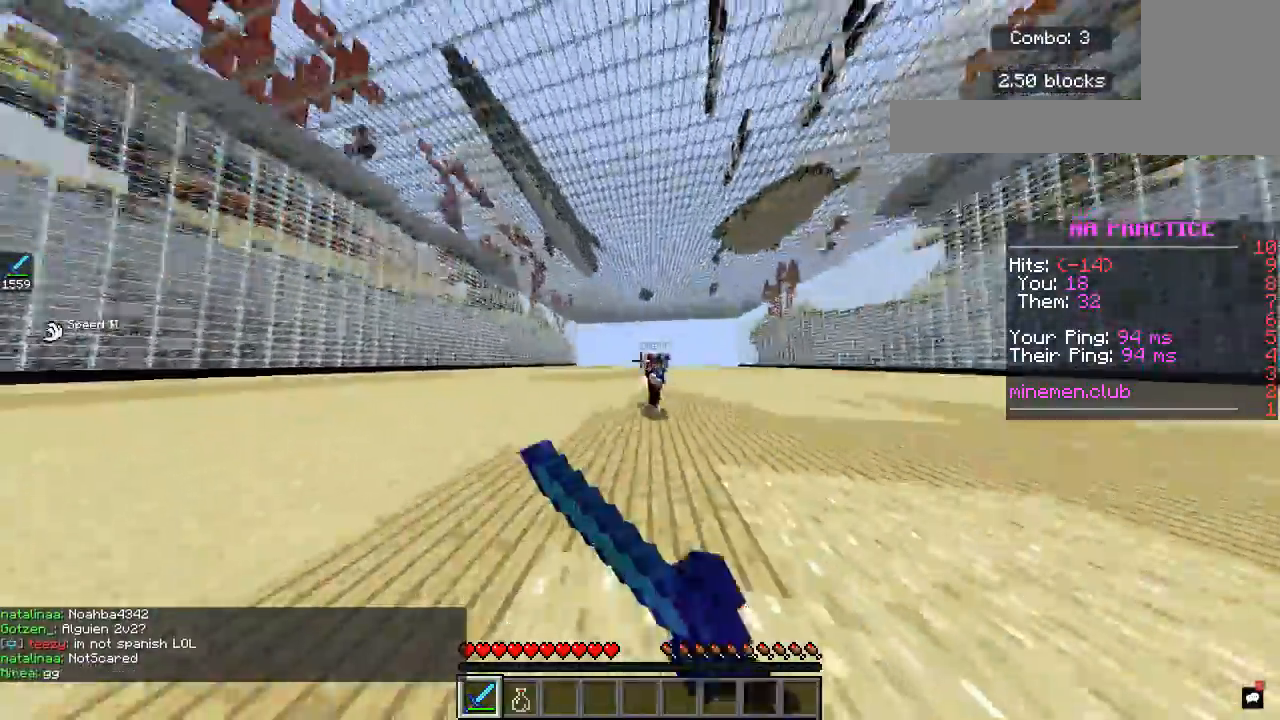
{"keys": ["d", "w"], "mouse": ["left"], "events": [[83, "a", "up"], [383, "d", "down"]]}
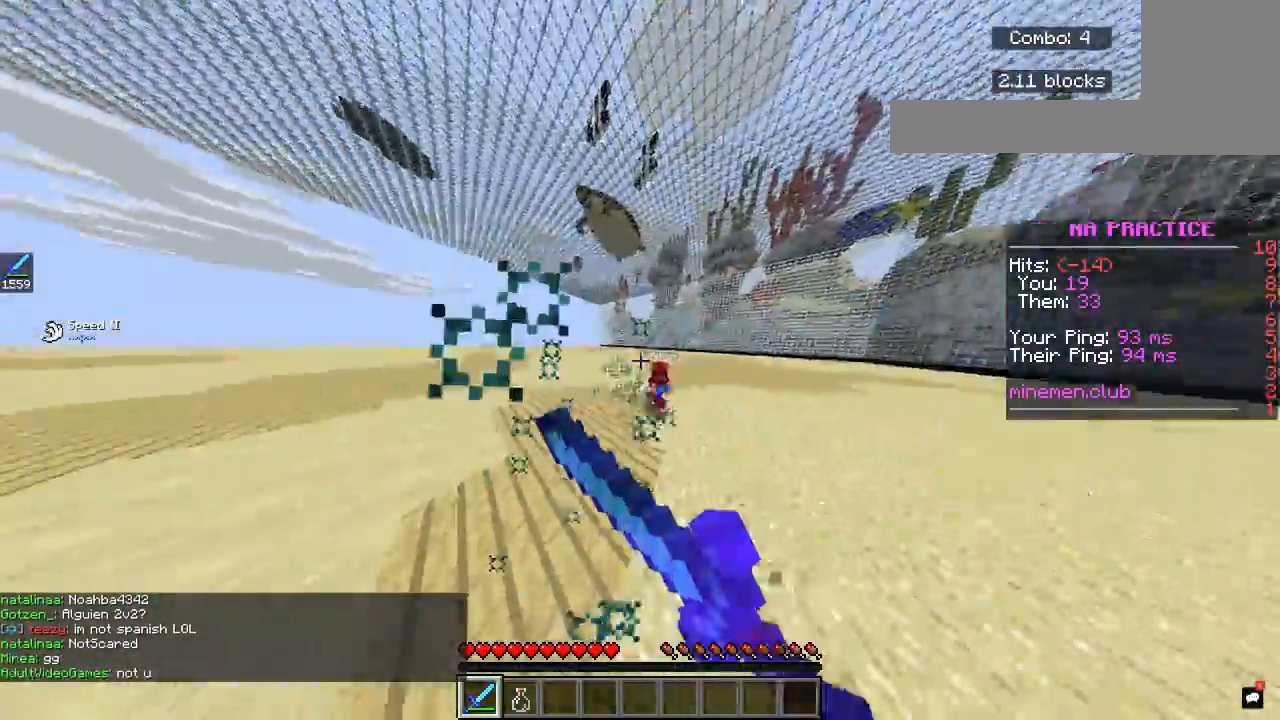
{"keys": ["d", "w"], "mouse": ["left"], "events": [[367, "mouse_left", "up"], [467, "mouse_left", "down"]]}
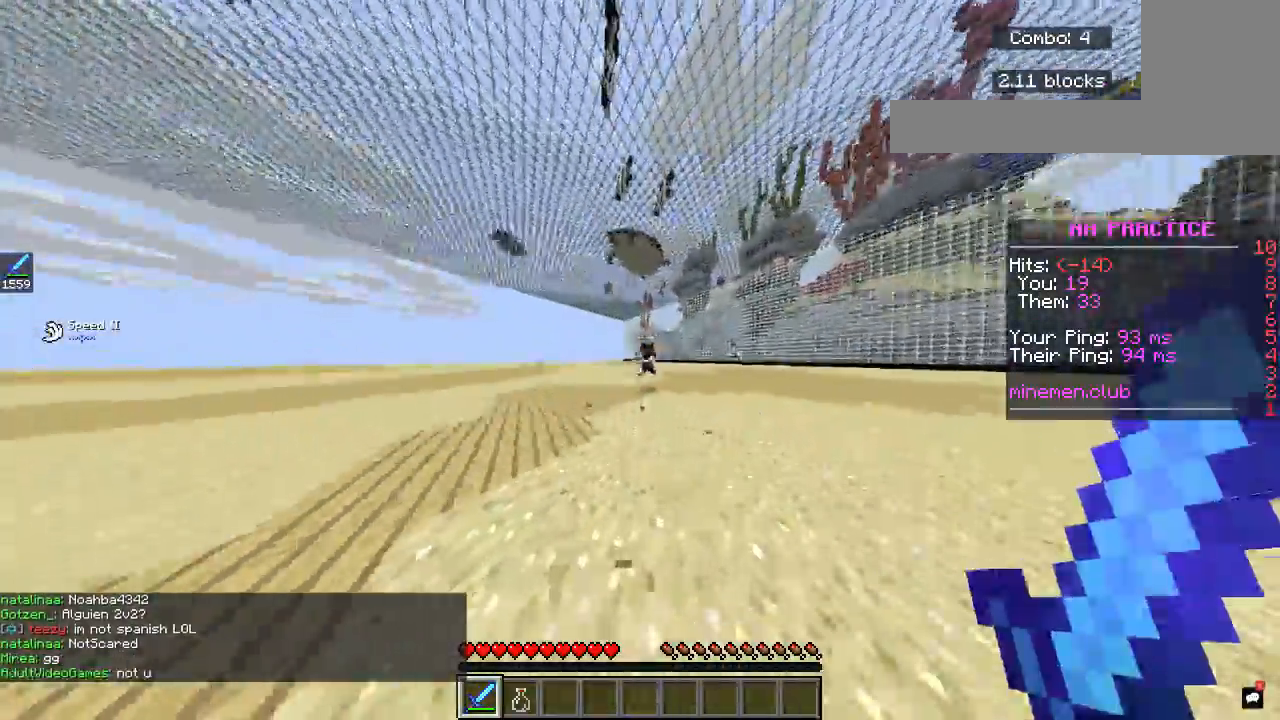
{"keys": ["a", "w"], "mouse": ["left"], "events": [[133, "mouse_left", "up"], [167, "mouse_left", "down"], [183, "d", "up"], [483, "a", "down"]]}
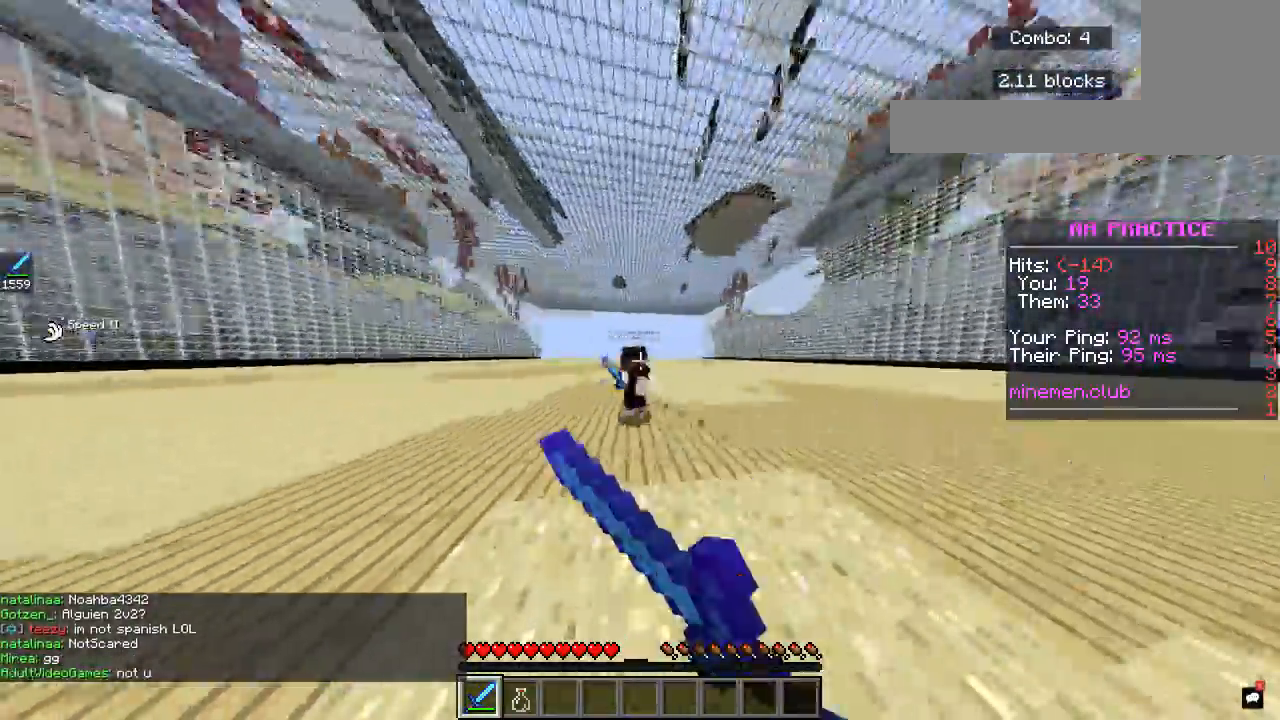
{"keys": ["a", "w"], "mouse": ["left"], "events": []}
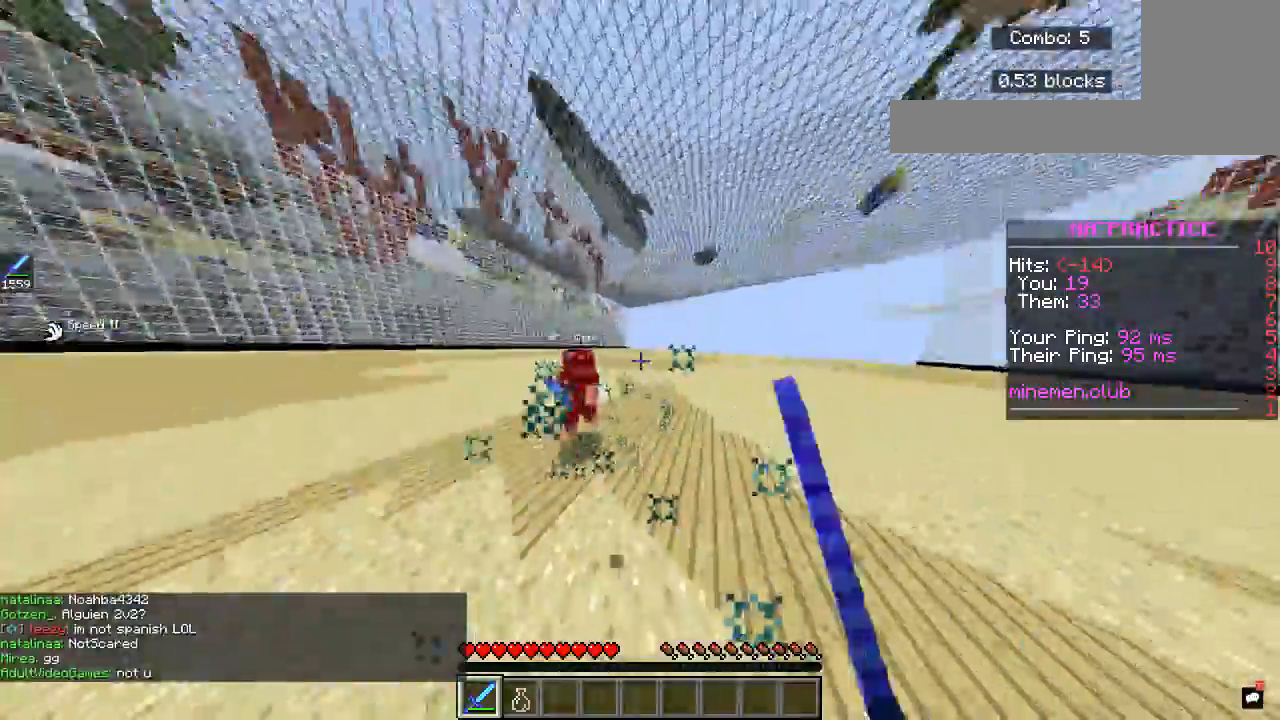
{"keys": ["a", "w"], "mouse": ["left"], "events": [[200, "w", "up"], [283, "w", "down"]]}
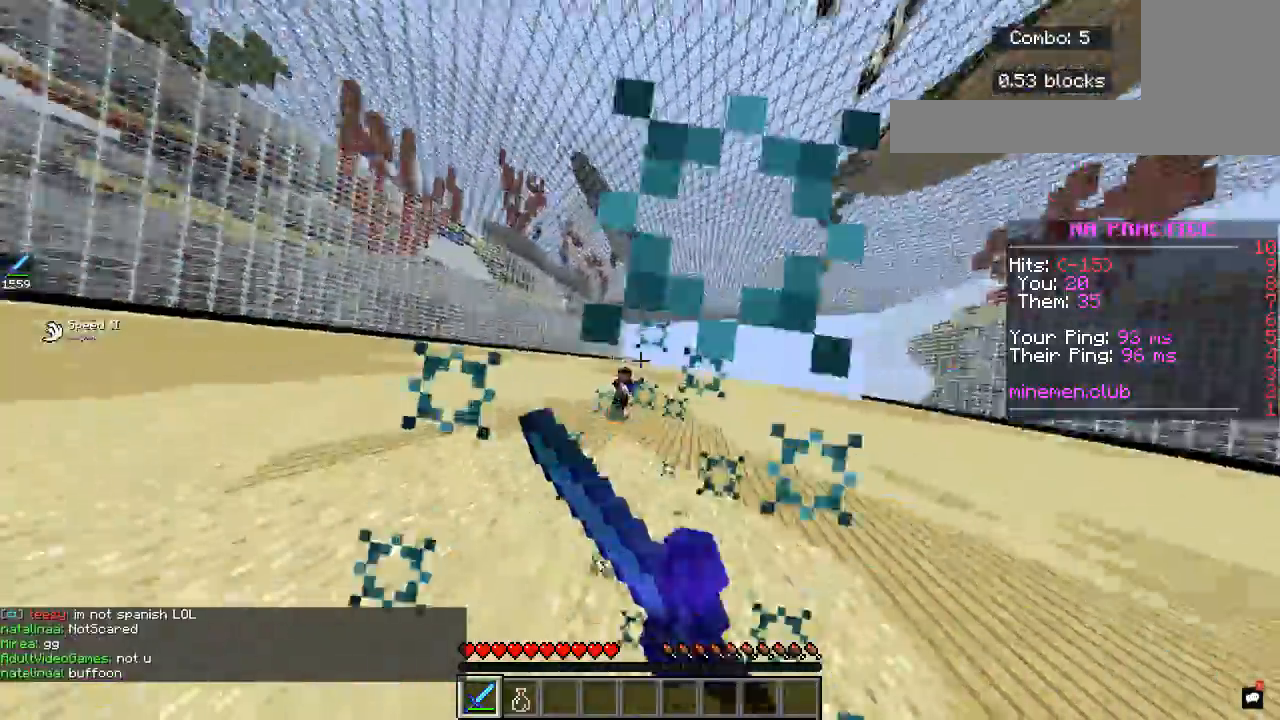
{"keys": ["w"], "mouse": [], "events": [[300, "a", "up"], [317, "mouse_left", "up"]]}
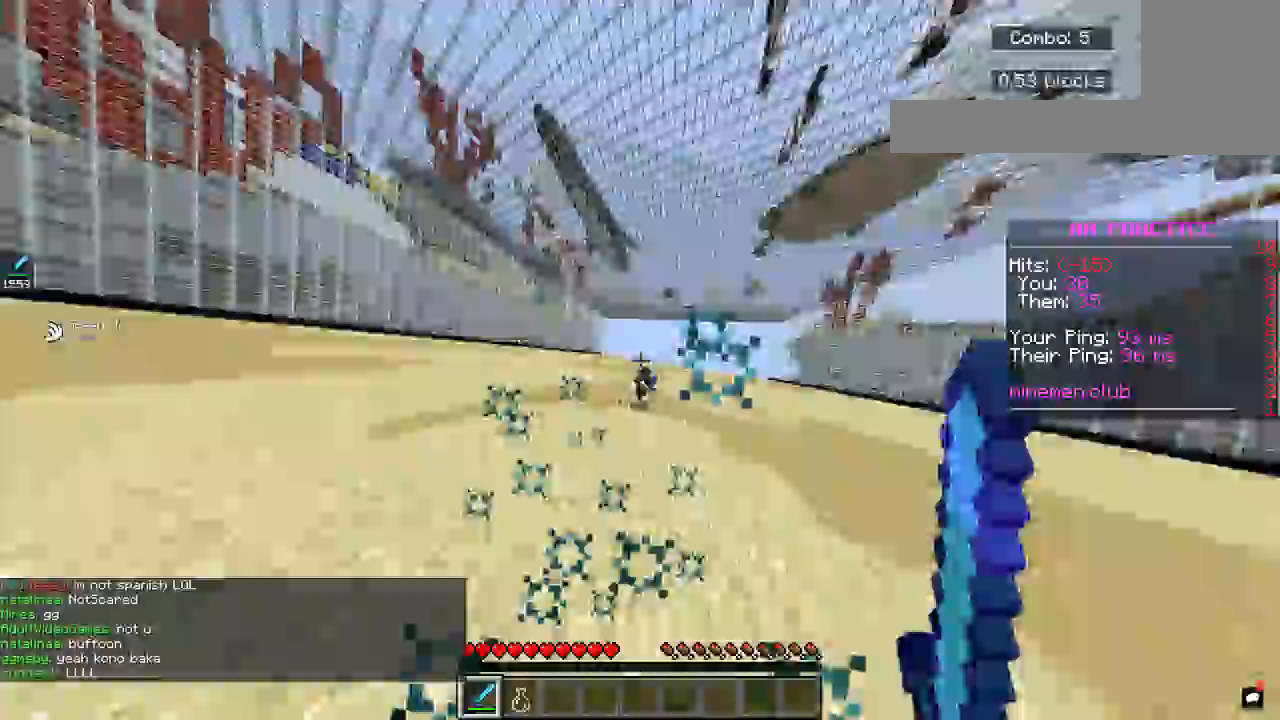
{"keys": ["w"], "mouse": ["left"], "events": [[433, "mouse_left", "down"]]}
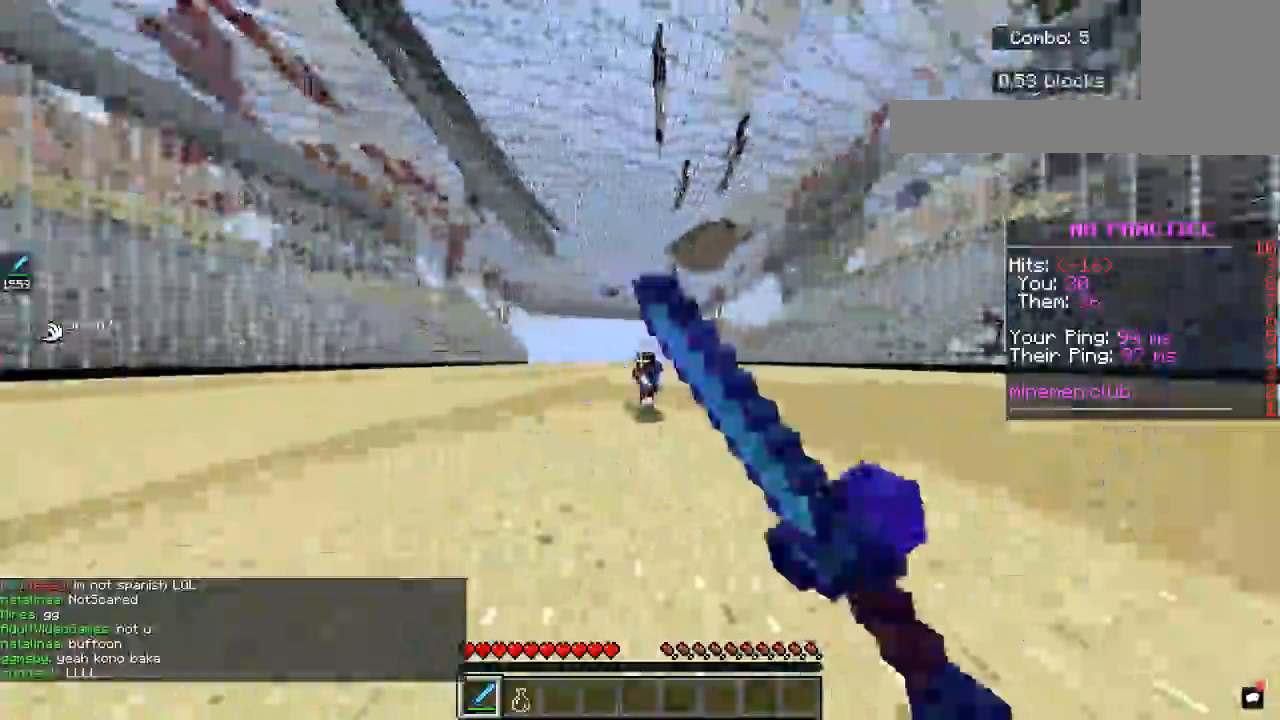
{"keys": ["d", "w"], "mouse": ["left"], "events": [[117, "d", "down"]]}
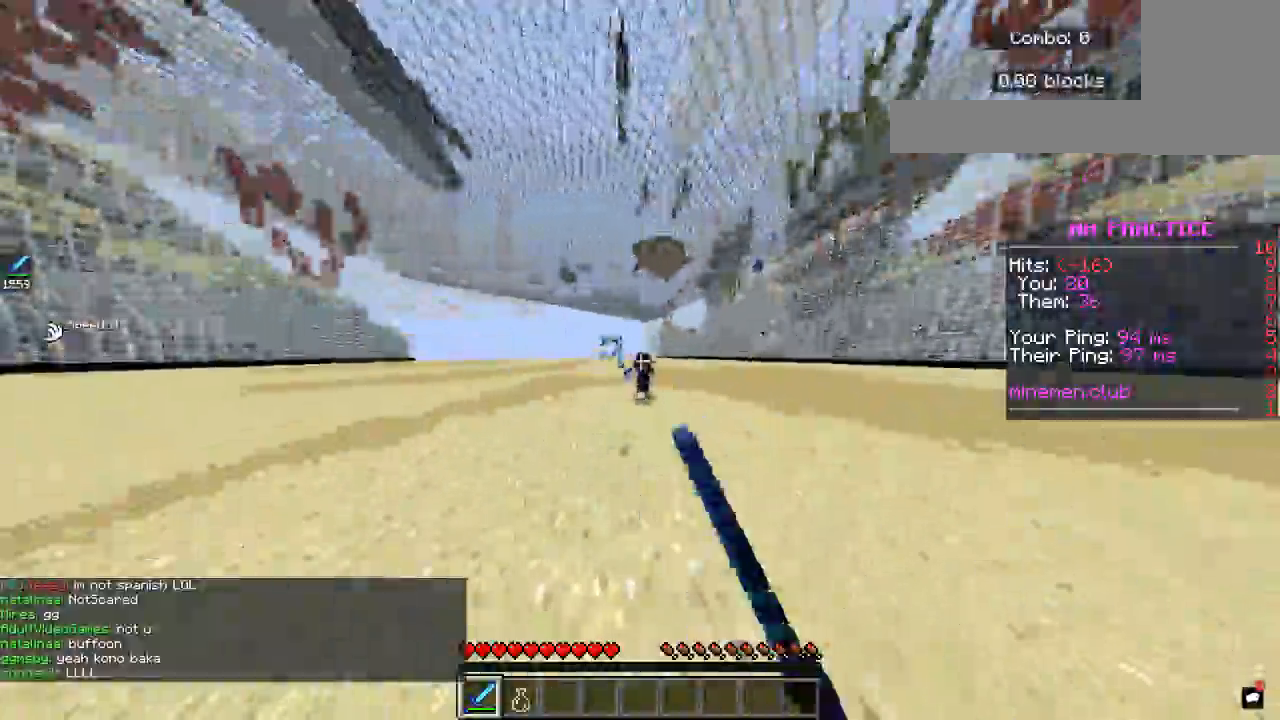
{"keys": ["w"], "mouse": [], "events": [[317, "d", "up"], [433, "mouse_left", "up"]]}
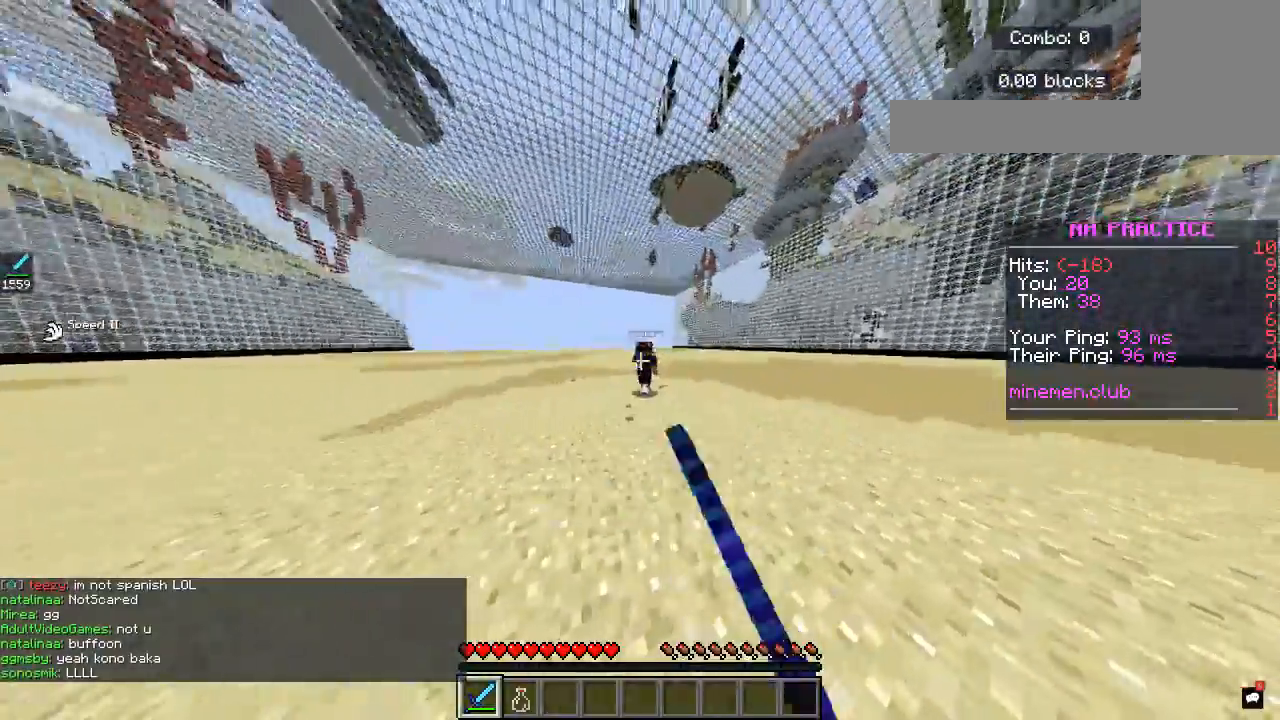
{"keys": ["w"], "mouse": ["left"], "events": [[33, "mouse_left", "down"]]}
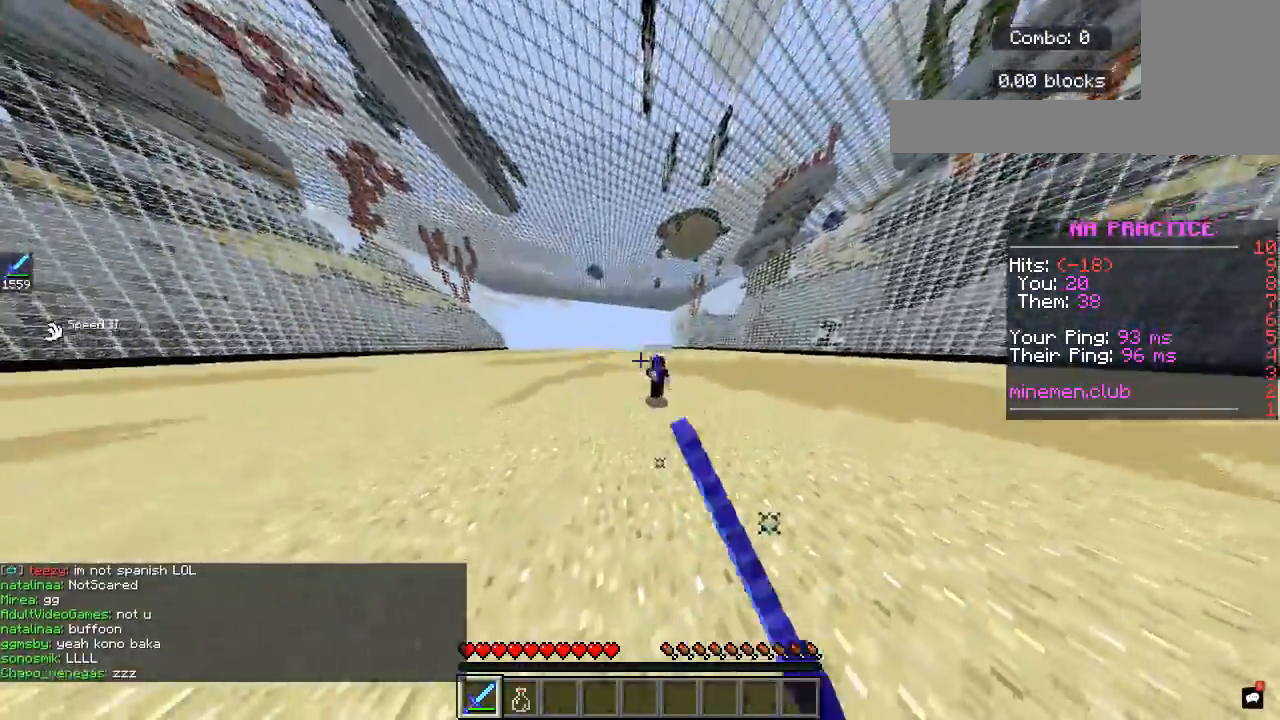
{"keys": ["d", "w"], "mouse": ["left"], "events": [[100, "mouse_left", "up"], [117, "w", "up"], [150, "mouse_left", "down"], [150, "w", "down"], [233, "d", "down"]]}
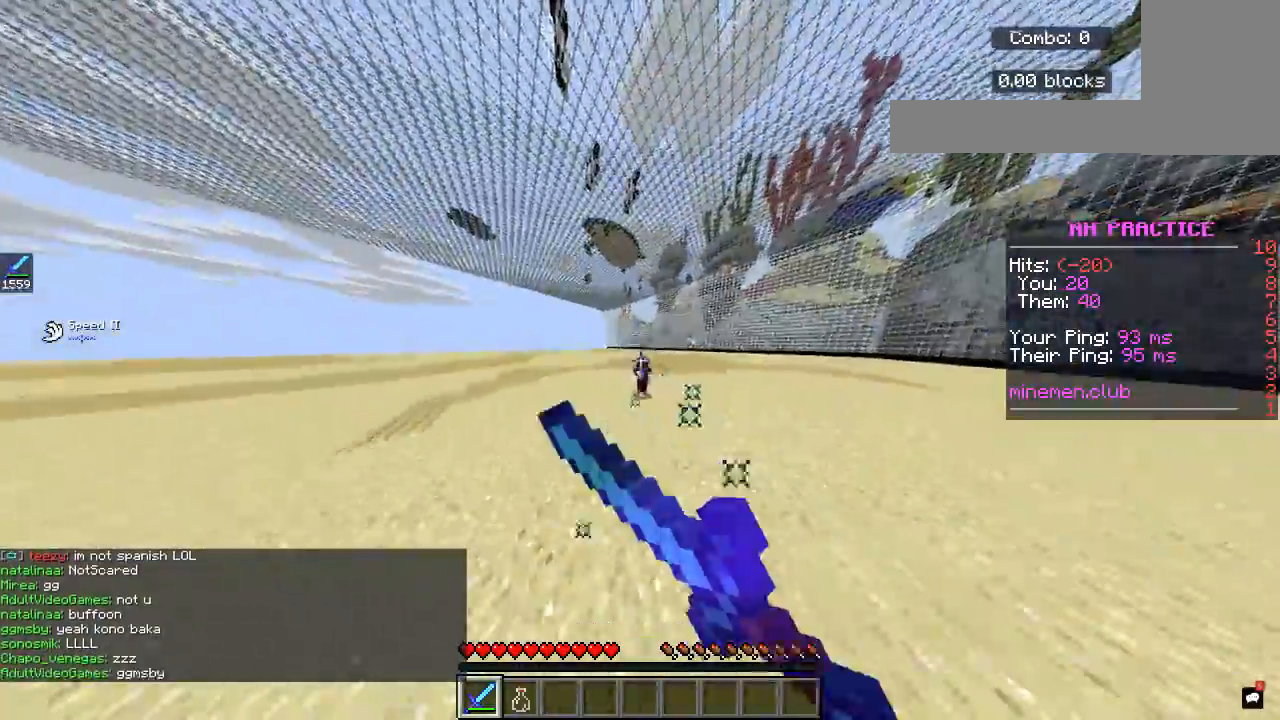
{"keys": ["a", "w"], "mouse": [], "events": [[450, "d", "up"], [450, "mouse_left", "up"], [467, "a", "down"]]}
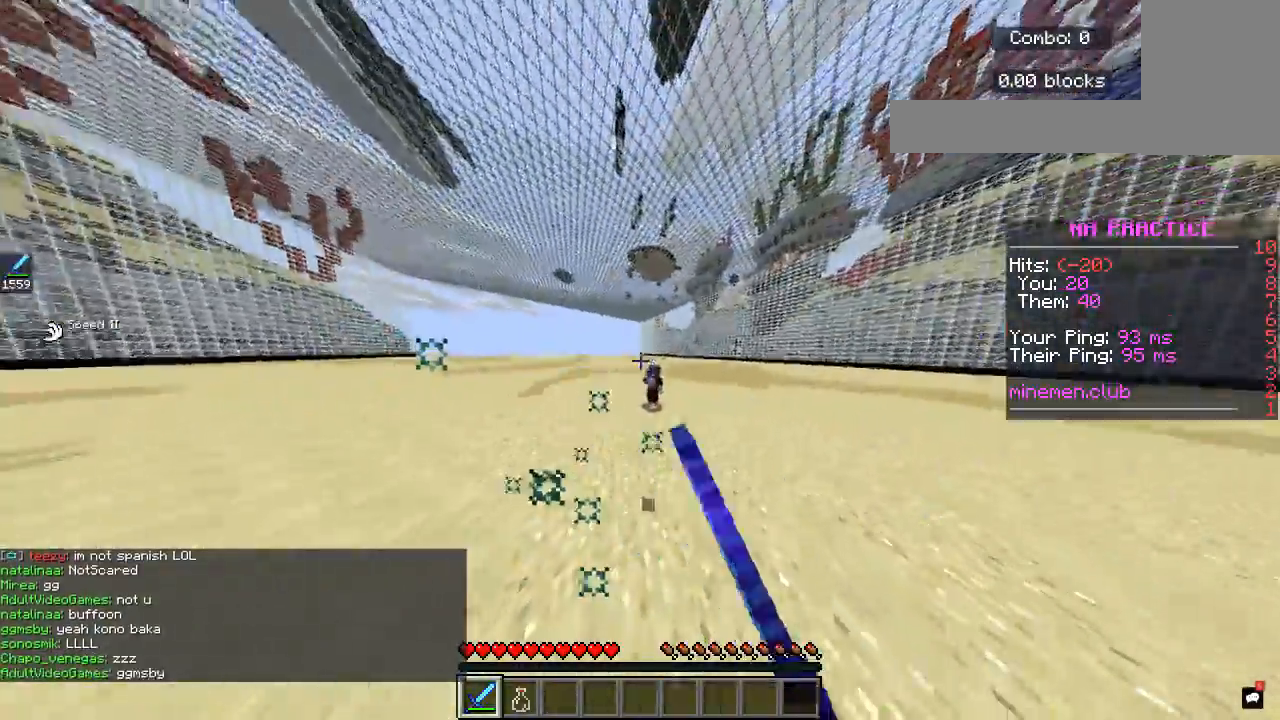
{"keys": ["d", "w"], "mouse": ["left"], "events": [[33, "mouse_left", "down"], [183, "mouse_left", "up"], [233, "mouse_left", "down"], [467, "d", "down"], [483, "a", "up"]]}